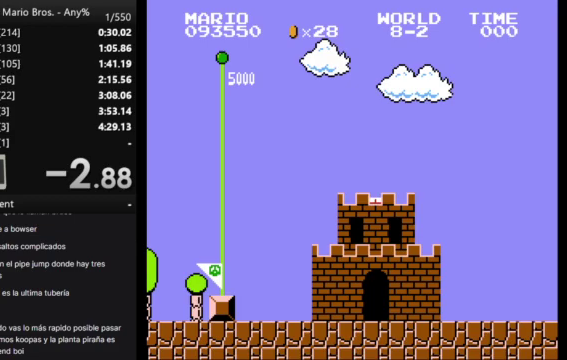
Gameplay with a controller (Nintendo layout); each line is a JSON object with the inputs held at the frame after it. "events" lists button and stick changes between this image and that frame as [ms after this image, input, new state], when the widget could be followed in between. Not read: L3 R3.
{"buttons": ["B"], "events": [[400, "B", "down"]]}
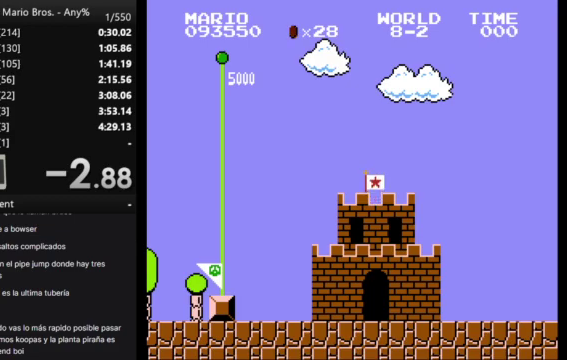
{"buttons": ["B", "DPAD_RIGHT"], "events": [[200, "DPAD_RIGHT", "down"]]}
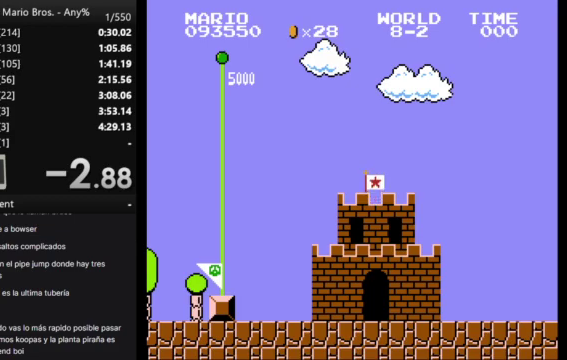
{"buttons": ["B", "DPAD_RIGHT"], "events": []}
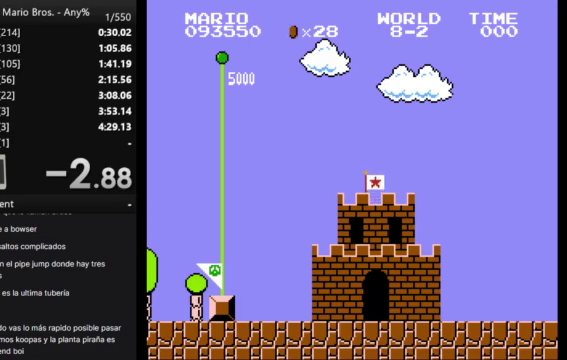
{"buttons": ["B", "DPAD_RIGHT"], "events": []}
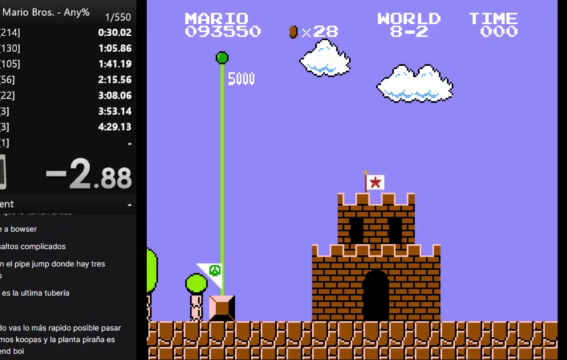
{"buttons": ["A", "B", "DPAD_RIGHT"], "events": [[467, "A", "down"]]}
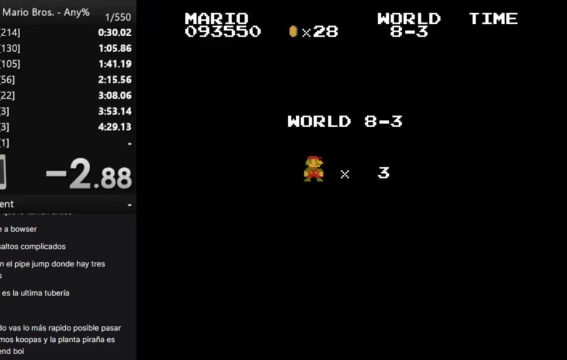
{"buttons": ["A", "B", "DPAD_RIGHT"], "events": []}
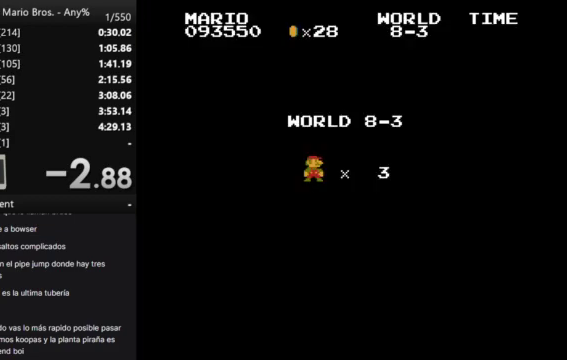
{"buttons": ["A", "B", "DPAD_RIGHT"], "events": []}
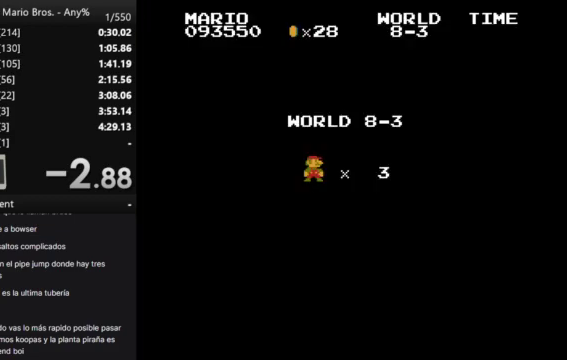
{"buttons": ["A", "B", "DPAD_RIGHT"], "events": []}
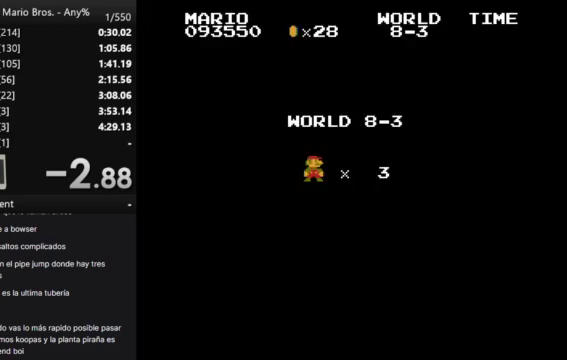
{"buttons": ["A", "B", "DPAD_RIGHT"], "events": []}
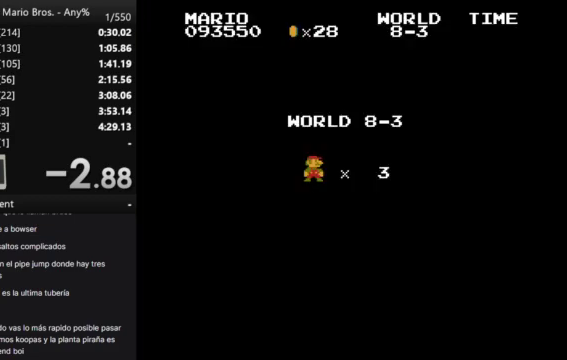
{"buttons": ["A", "B", "DPAD_RIGHT"], "events": []}
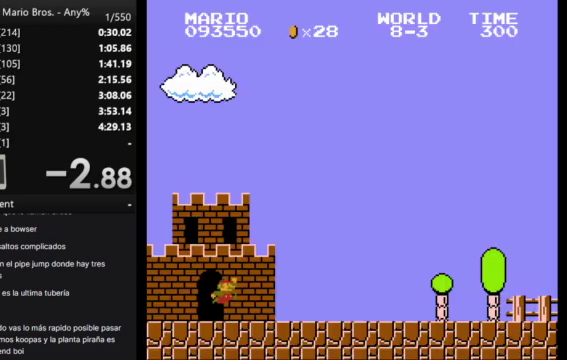
{"buttons": ["A", "B", "DPAD_RIGHT"], "events": []}
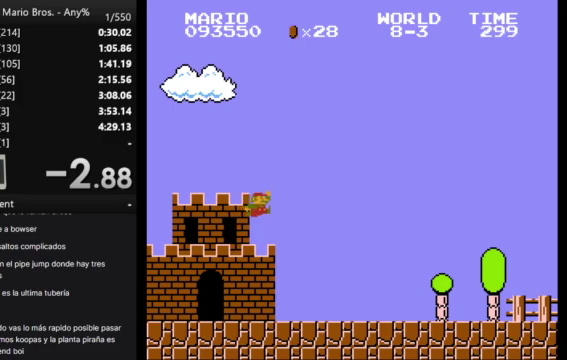
{"buttons": ["B", "DPAD_RIGHT"], "events": [[300, "A", "up"]]}
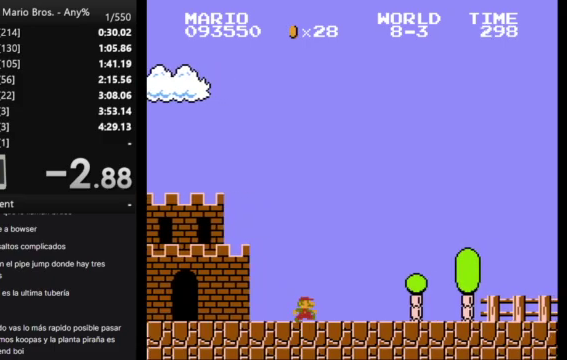
{"buttons": ["B", "DPAD_RIGHT"], "events": []}
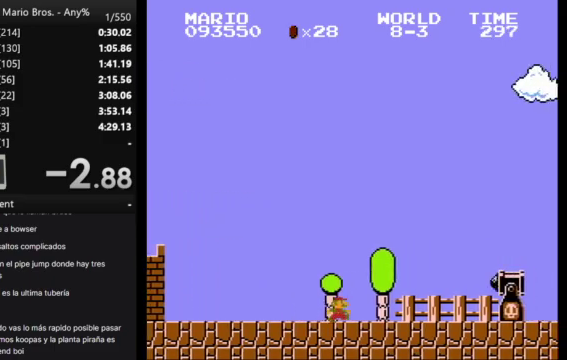
{"buttons": ["B", "DPAD_RIGHT"], "events": [[33, "A", "down"], [433, "A", "up"]]}
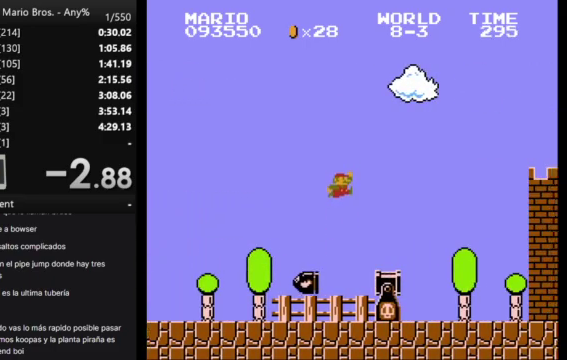
{"buttons": ["B", "DPAD_RIGHT"], "events": []}
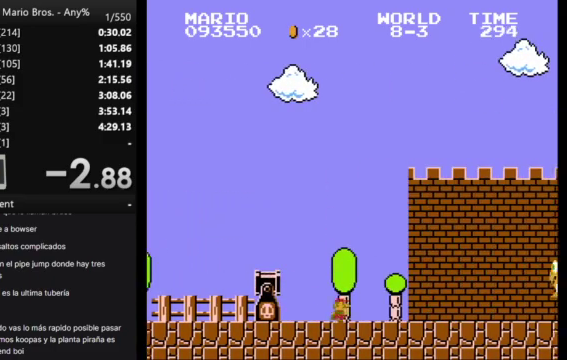
{"buttons": ["A", "B", "DPAD_RIGHT"], "events": [[433, "A", "down"]]}
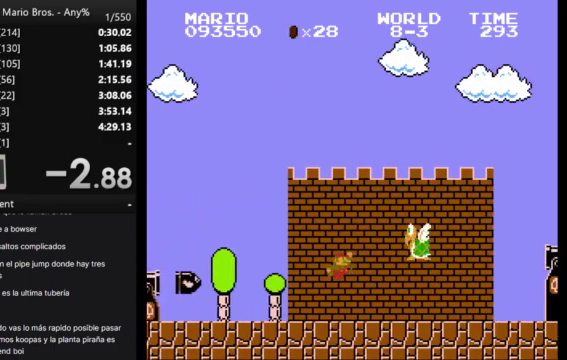
{"buttons": ["B", "DPAD_RIGHT"], "events": [[100, "A", "up"]]}
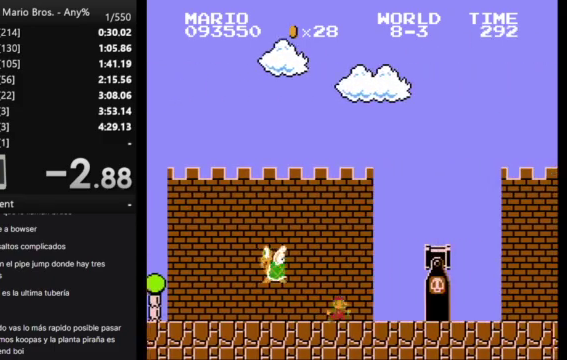
{"buttons": ["A", "B", "DPAD_RIGHT"], "events": [[467, "A", "down"]]}
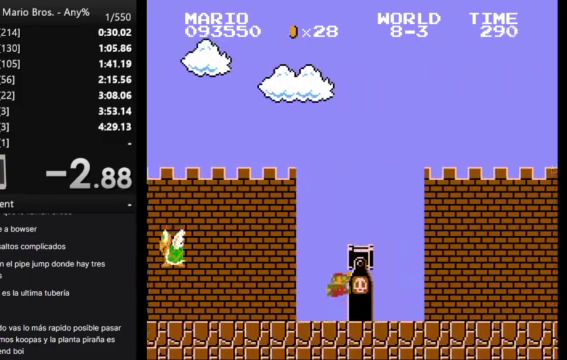
{"buttons": ["B", "DPAD_RIGHT"], "events": [[200, "A", "up"]]}
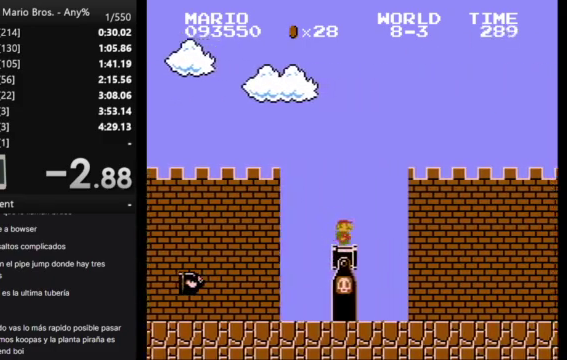
{"buttons": ["B", "DPAD_RIGHT"], "events": []}
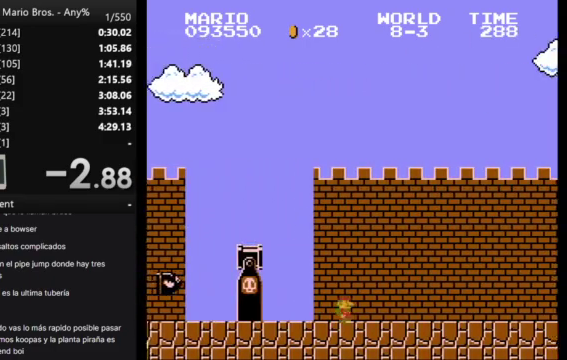
{"buttons": ["B", "DPAD_RIGHT"], "events": []}
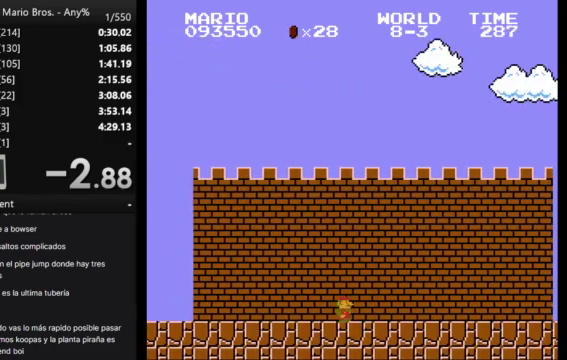
{"buttons": ["B", "DPAD_RIGHT"], "events": []}
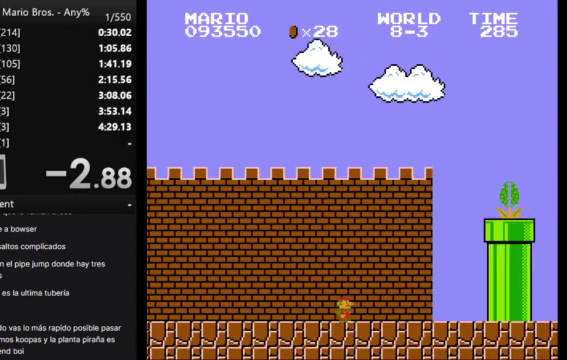
{"buttons": ["A", "B", "DPAD_RIGHT"], "events": [[167, "A", "down"]]}
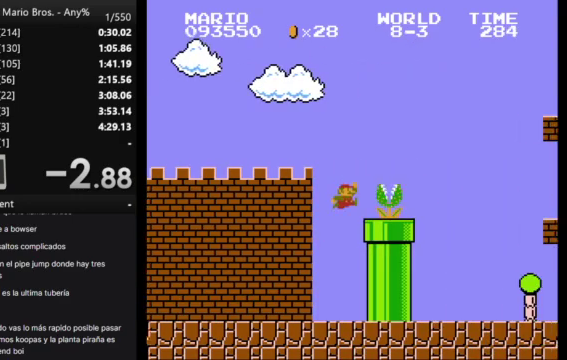
{"buttons": ["B", "DPAD_RIGHT"], "events": [[367, "A", "up"]]}
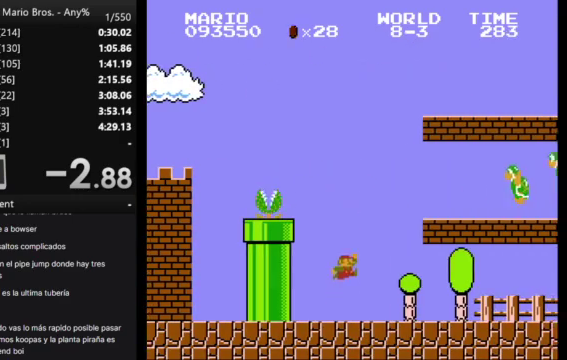
{"buttons": ["A", "B", "DPAD_RIGHT"], "events": [[467, "A", "down"]]}
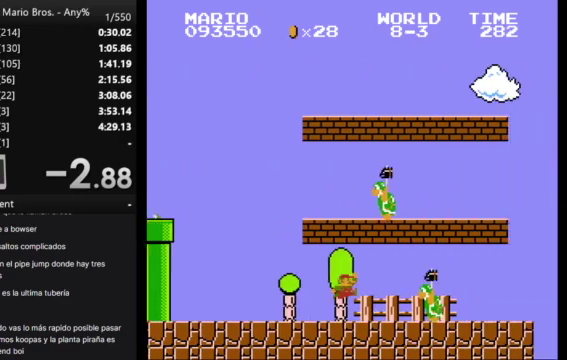
{"buttons": ["B", "DPAD_RIGHT"], "events": [[300, "A", "up"]]}